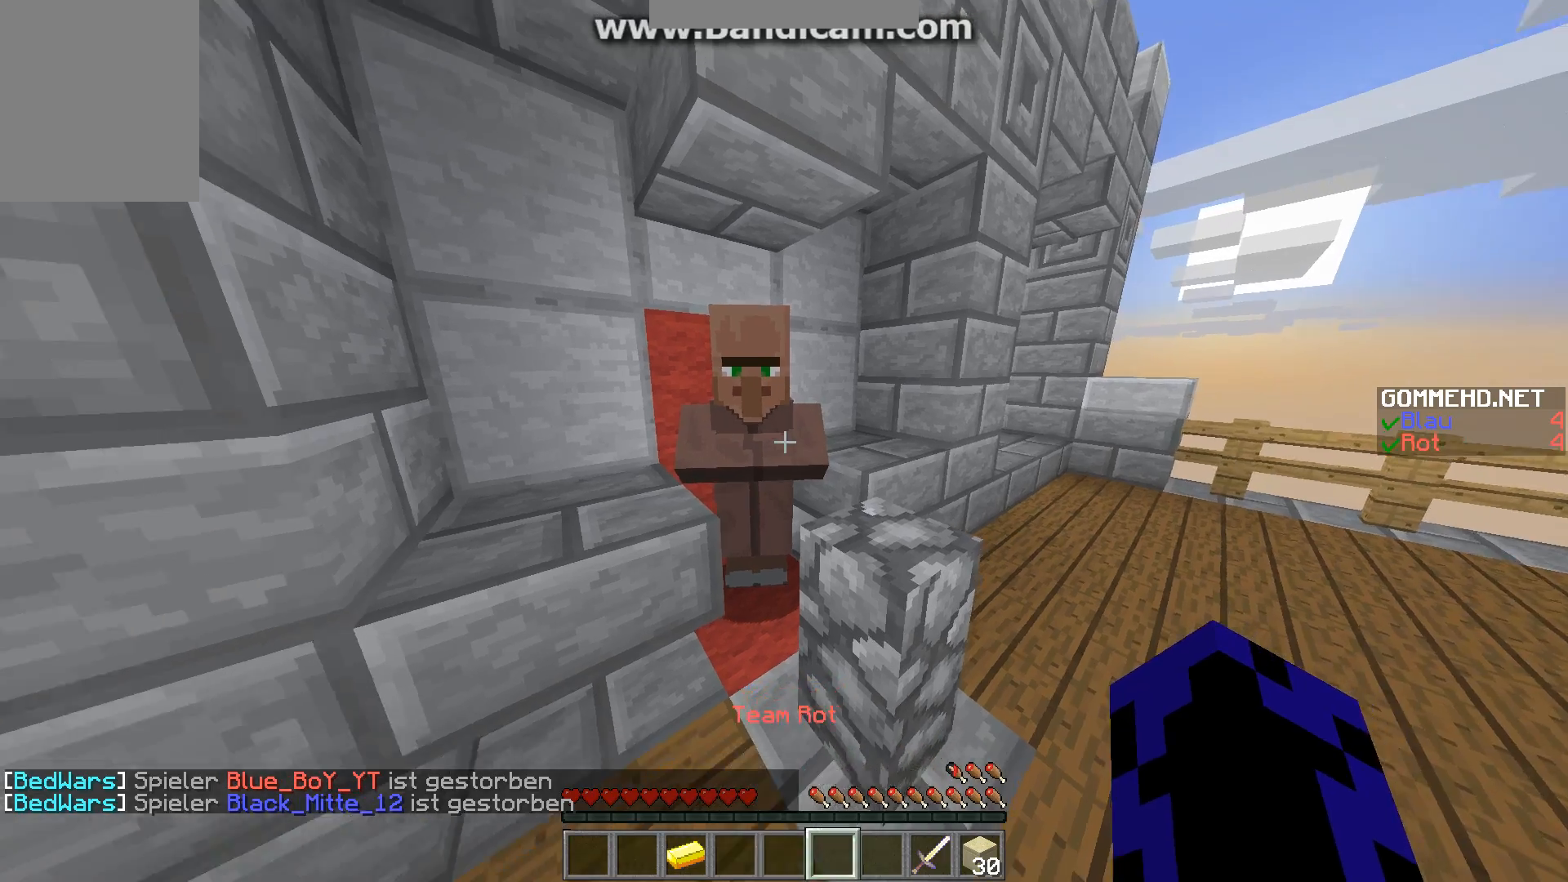
Gameplay with keyboard and mouse; each line is a JSON object with the keys and mouse buttons held at the frame after it. "events" lists presses ("down") and releases ("up") of "a", "d", "s", "w", "mouse_left" and "mouse_right" between this image and that frame as [ms after this image, input, new state], when the widget could be followed in between. "mouse_left", "mouse_right" = the "left", "right" buttons of the "mouse" list. No other keys are recorded. Fast repeated clicks can show as one long hold. Mouse movement is not recorded.
{"keys": ["s"], "mouse": [], "events": []}
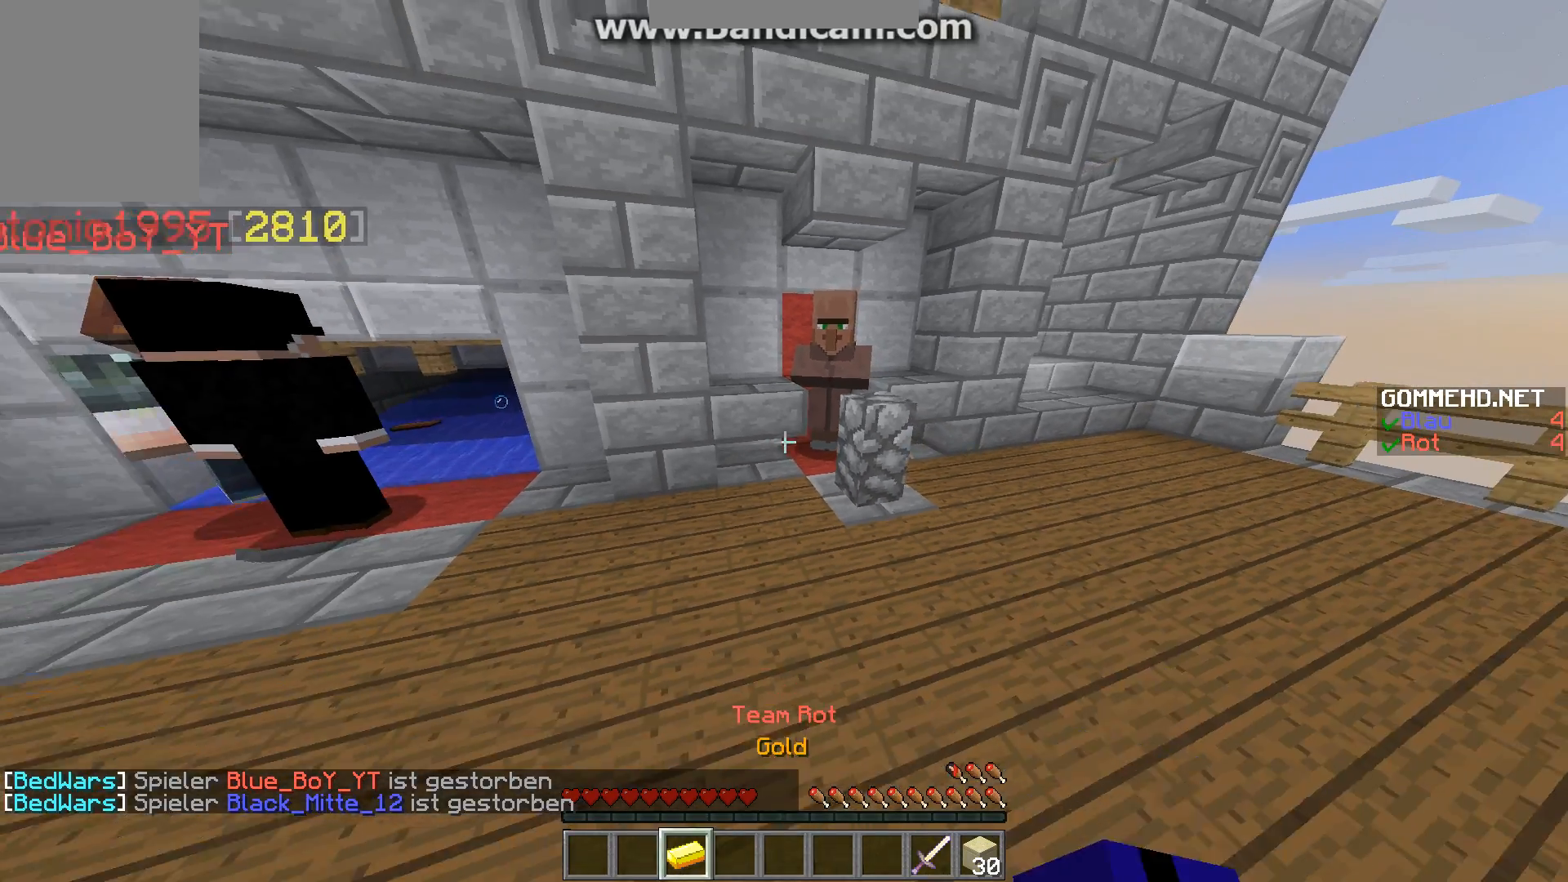
{"keys": [], "mouse": [], "events": [[168, "s", "up"]]}
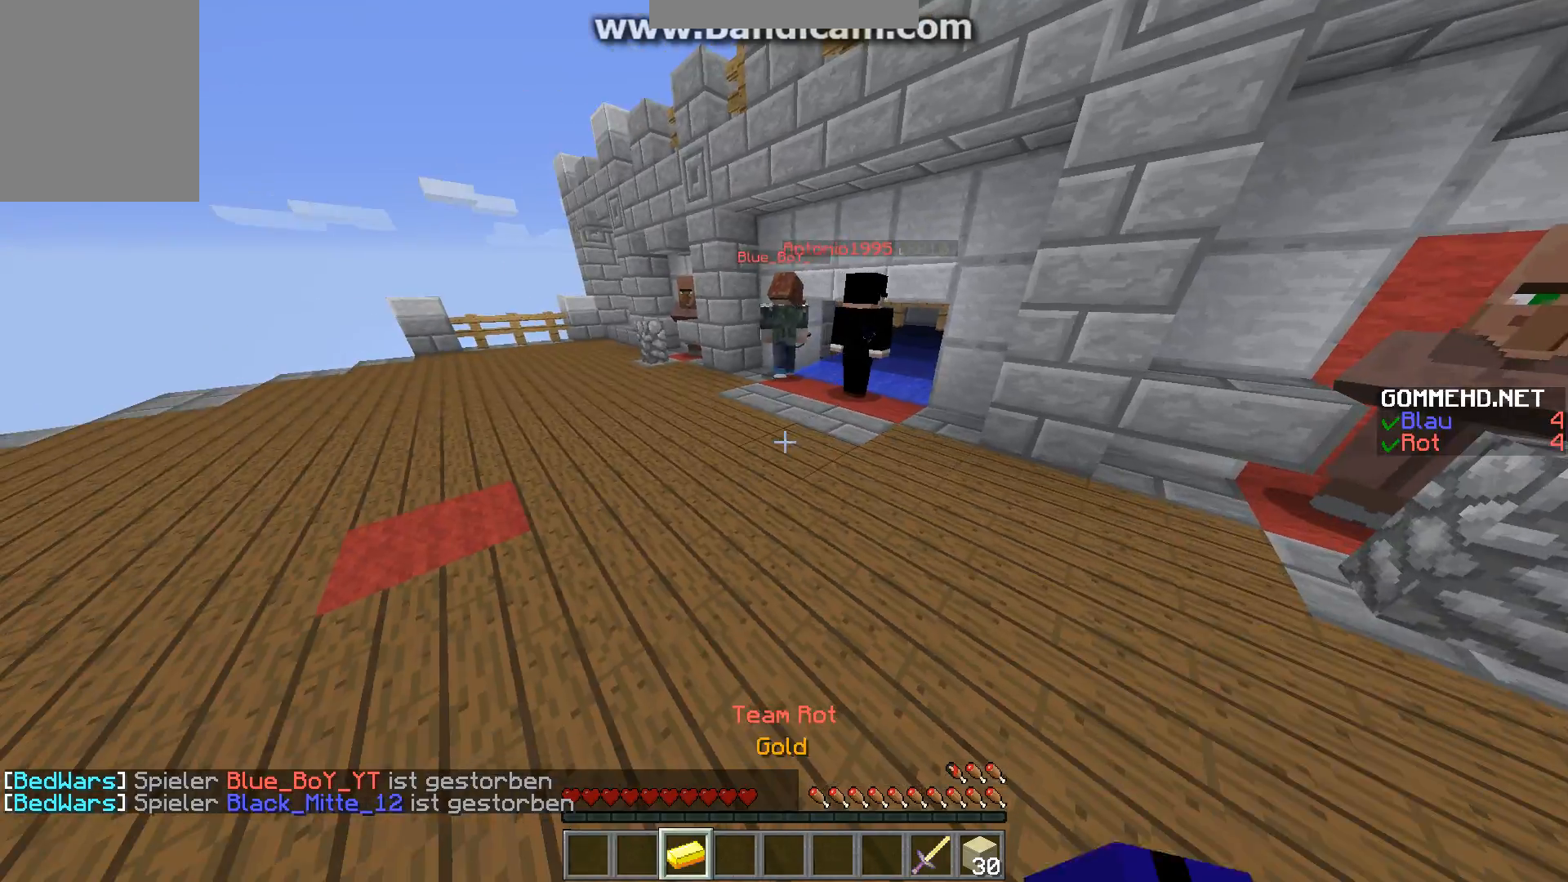
{"keys": ["w"], "mouse": [], "events": [[337, "w", "down"], [437, "w", "up"], [471, "w", "down"]]}
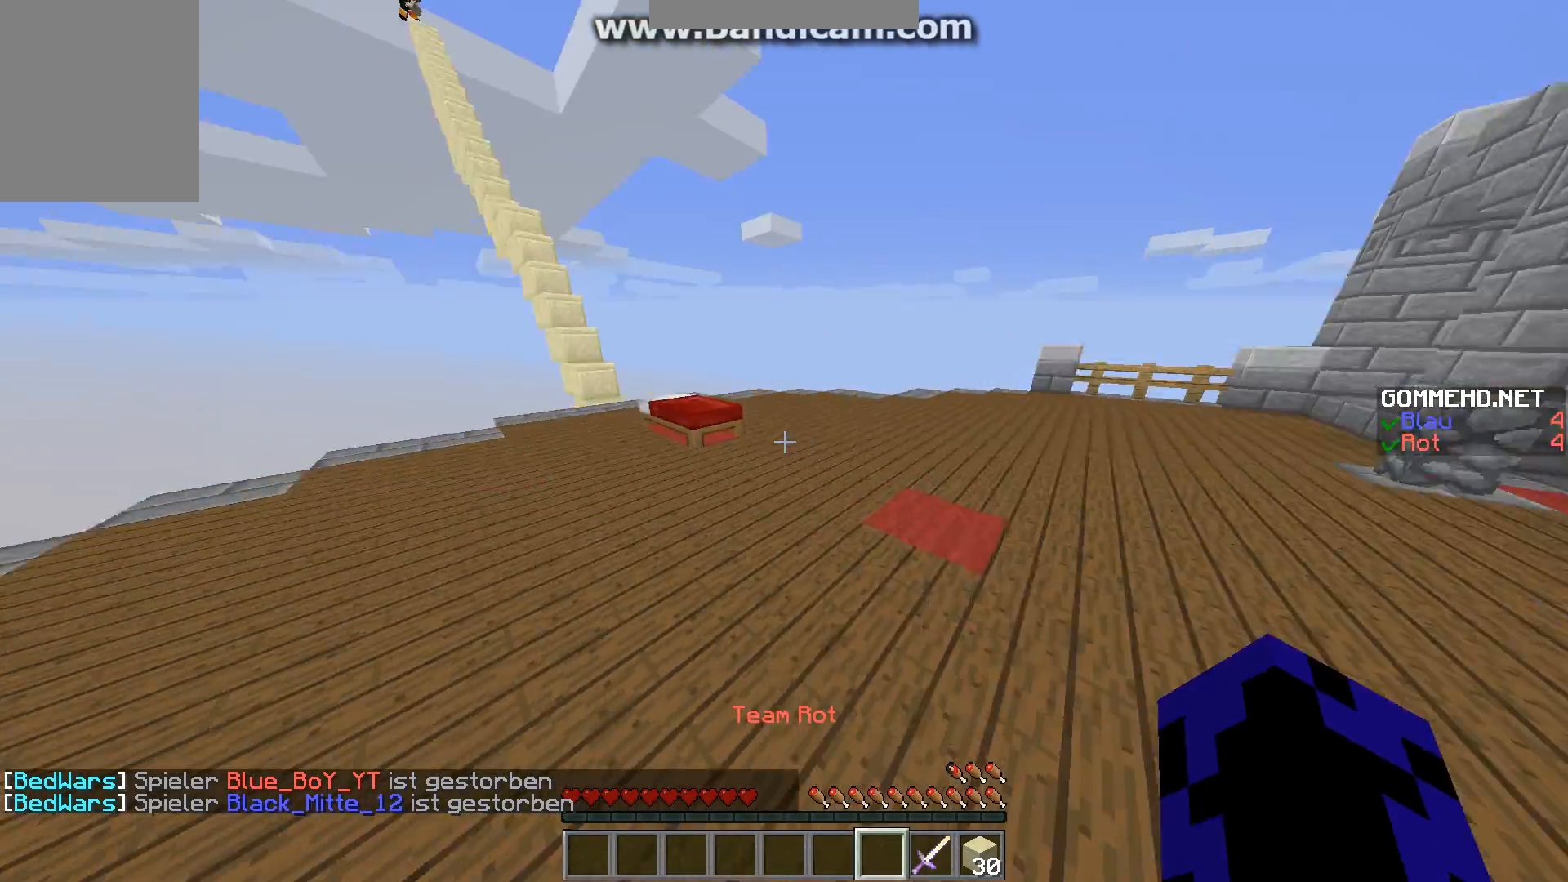
{"keys": ["w"], "mouse": [], "events": []}
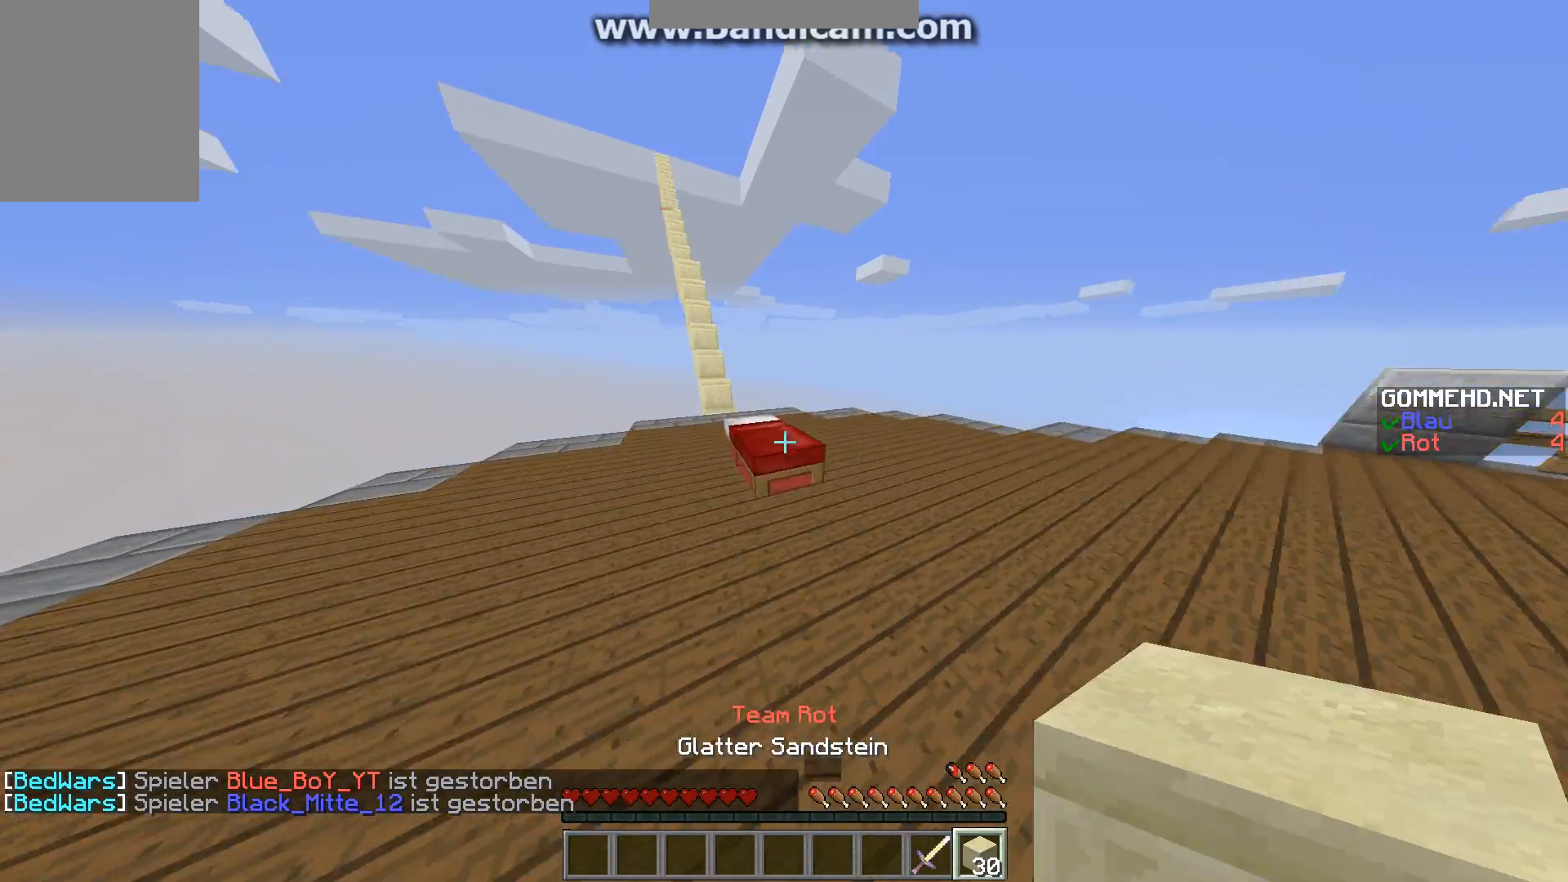
{"keys": ["w"], "mouse": [], "events": []}
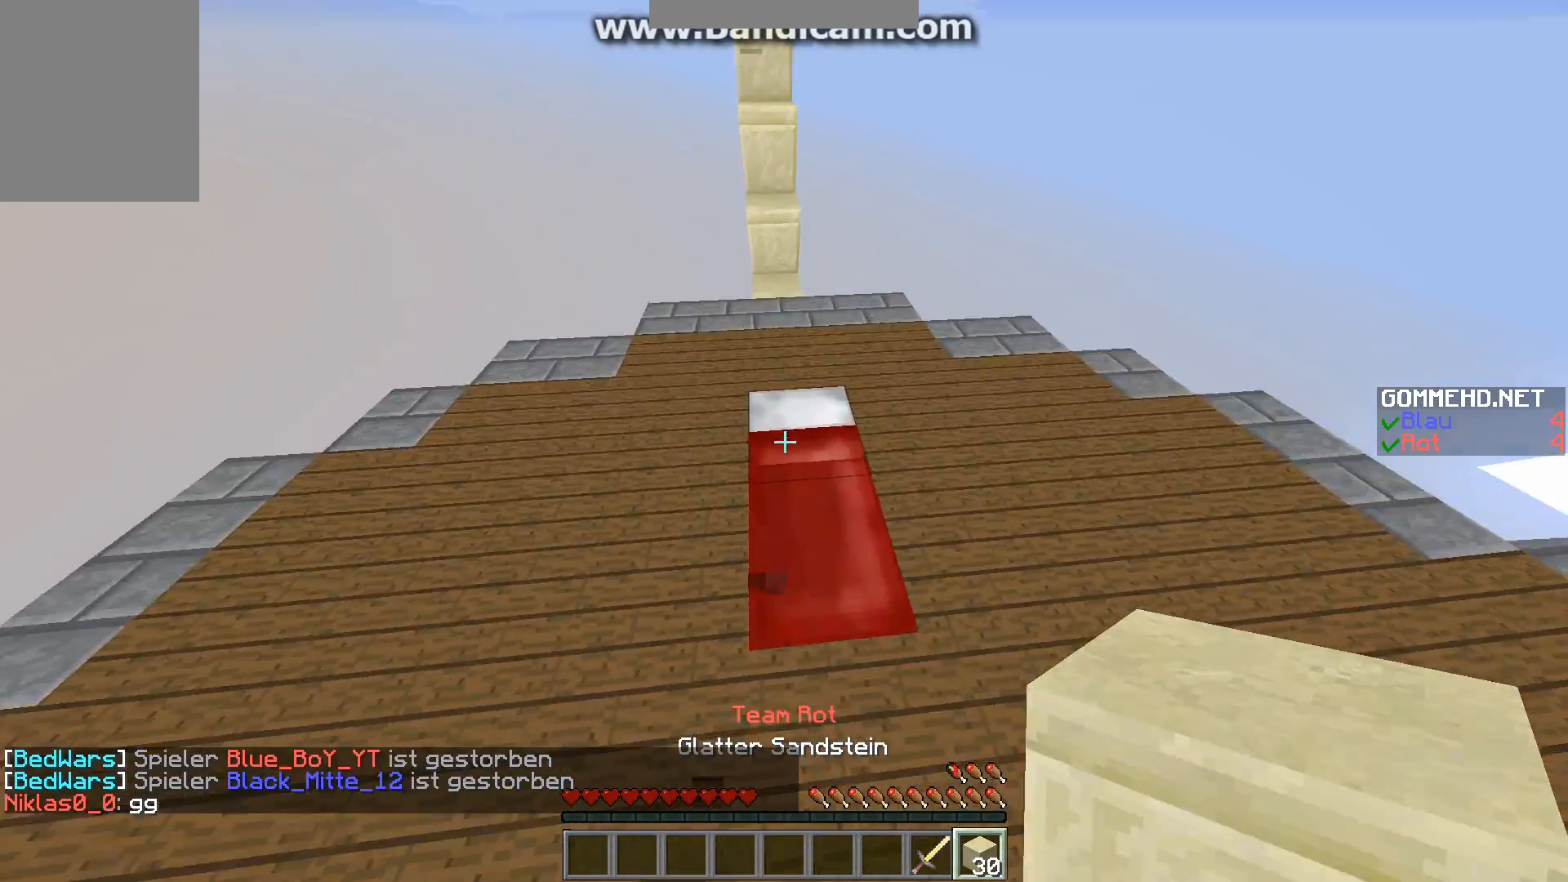
{"keys": [], "mouse": [], "events": [[101, "w", "up"], [404, "mouse_right", "down"], [504, "mouse_right", "up"]]}
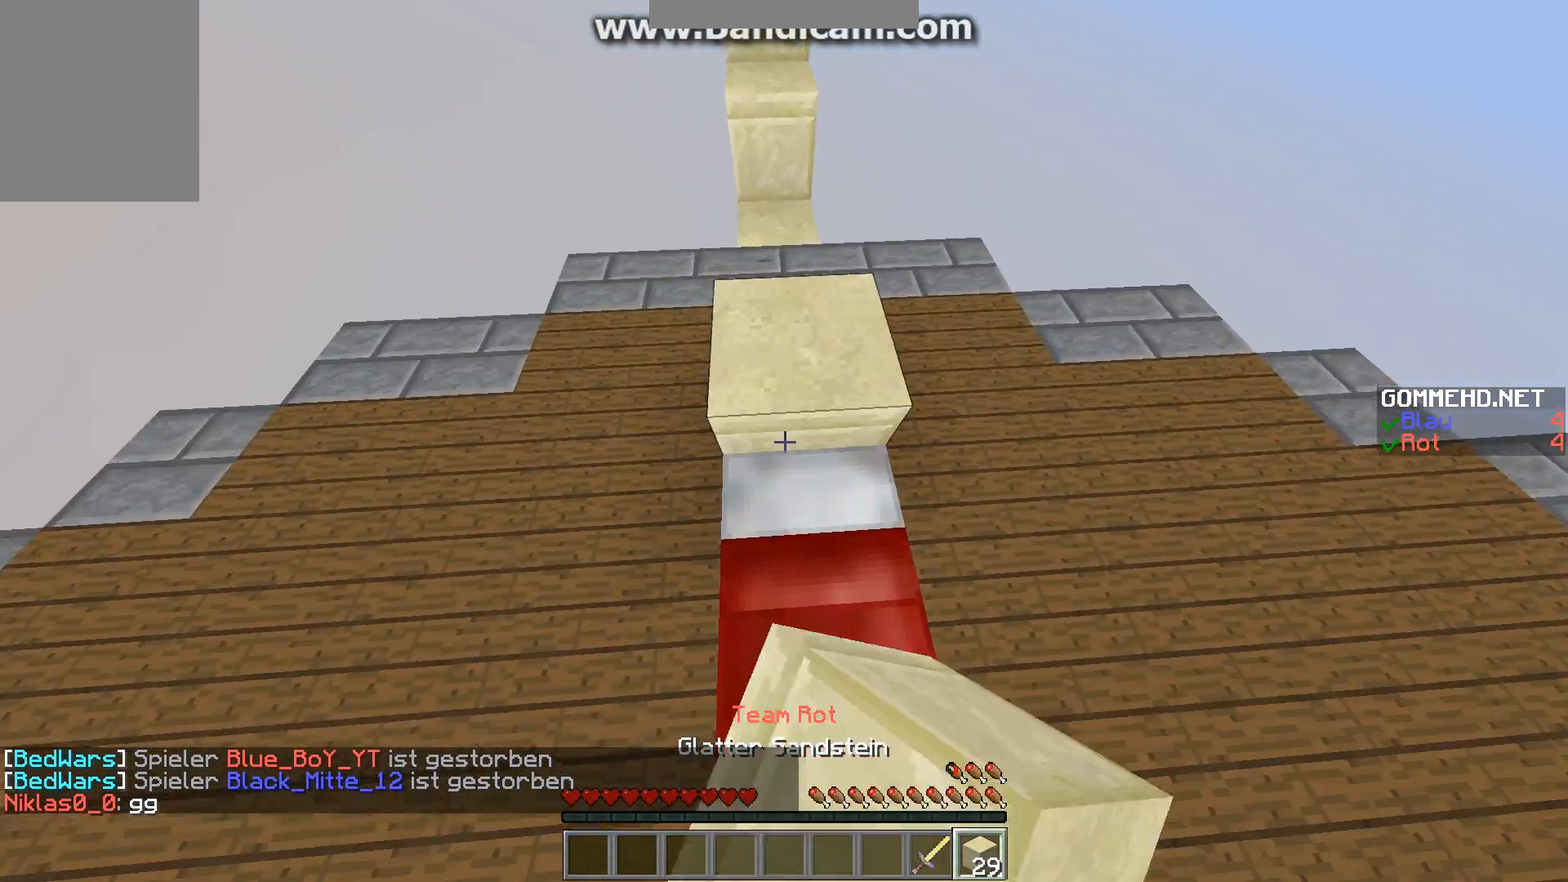
{"keys": ["s"], "mouse": [], "events": [[68, "a", "down"], [68, "s", "down"], [437, "a", "up"]]}
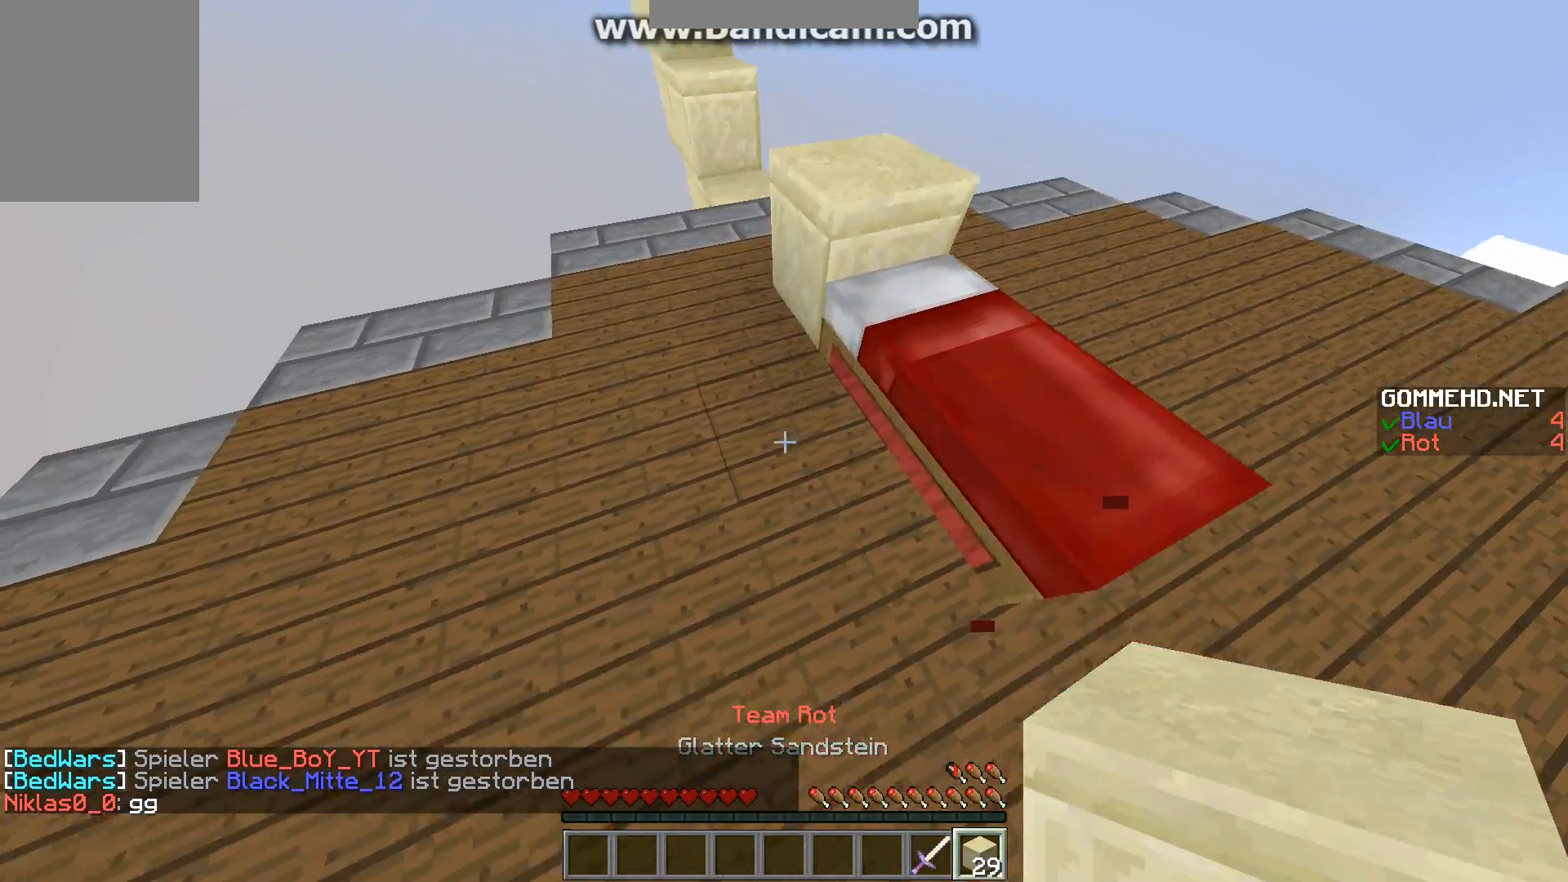
{"keys": ["d", "w"], "mouse": [], "events": [[34, "mouse_right", "down"], [68, "d", "down"], [135, "mouse_right", "up"], [269, "s", "up"], [370, "d", "up"], [370, "mouse_right", "down"], [471, "d", "down"], [471, "mouse_right", "up"], [471, "w", "down"]]}
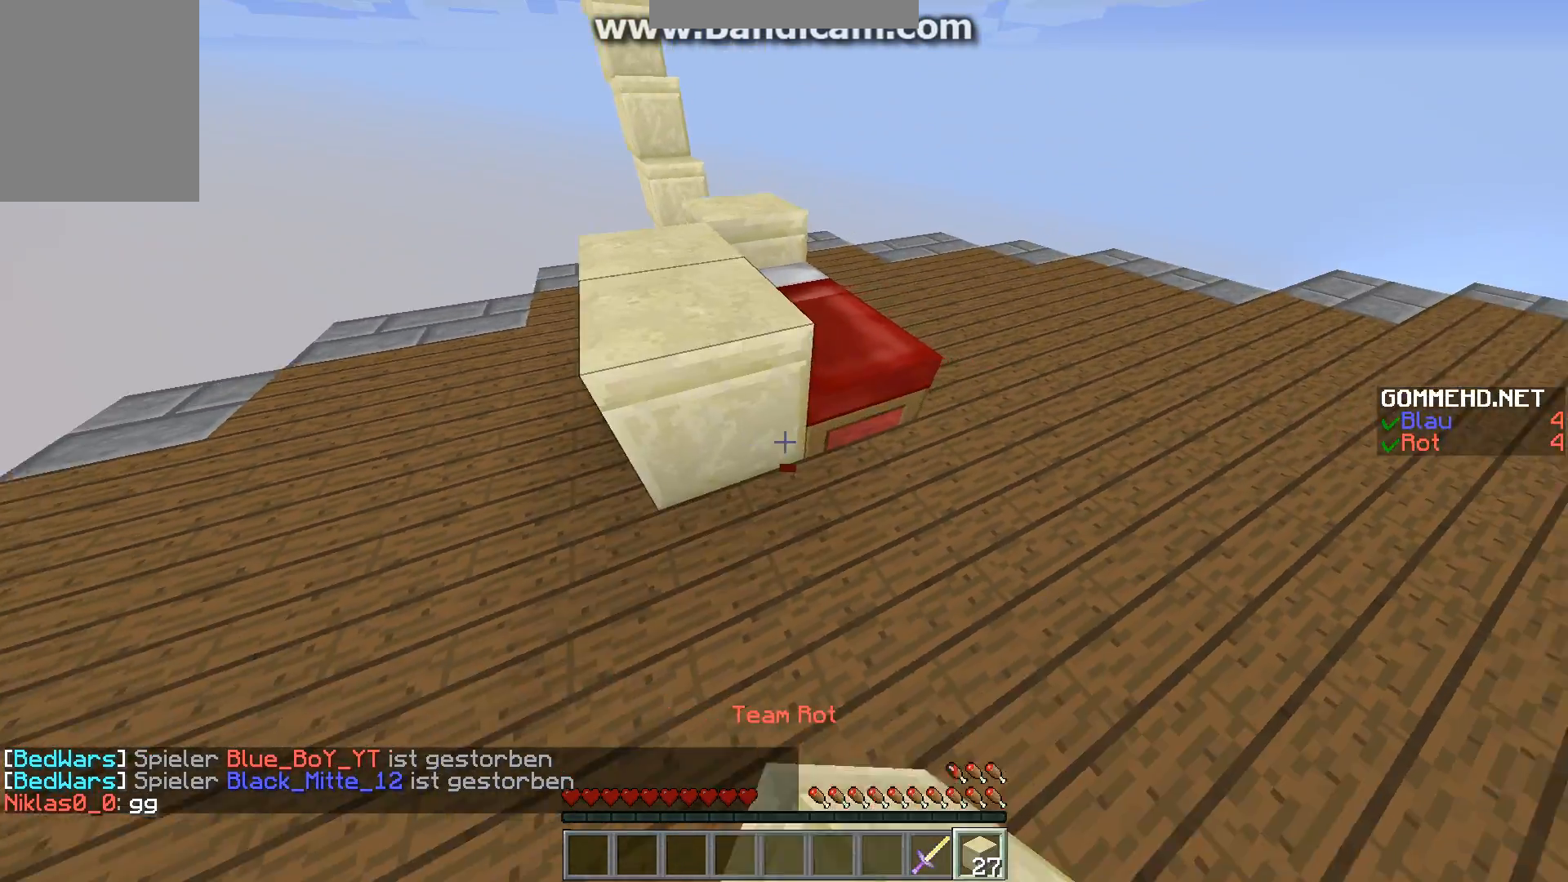
{"keys": [], "mouse": [], "events": [[369, "w", "up"], [437, "d", "up"]]}
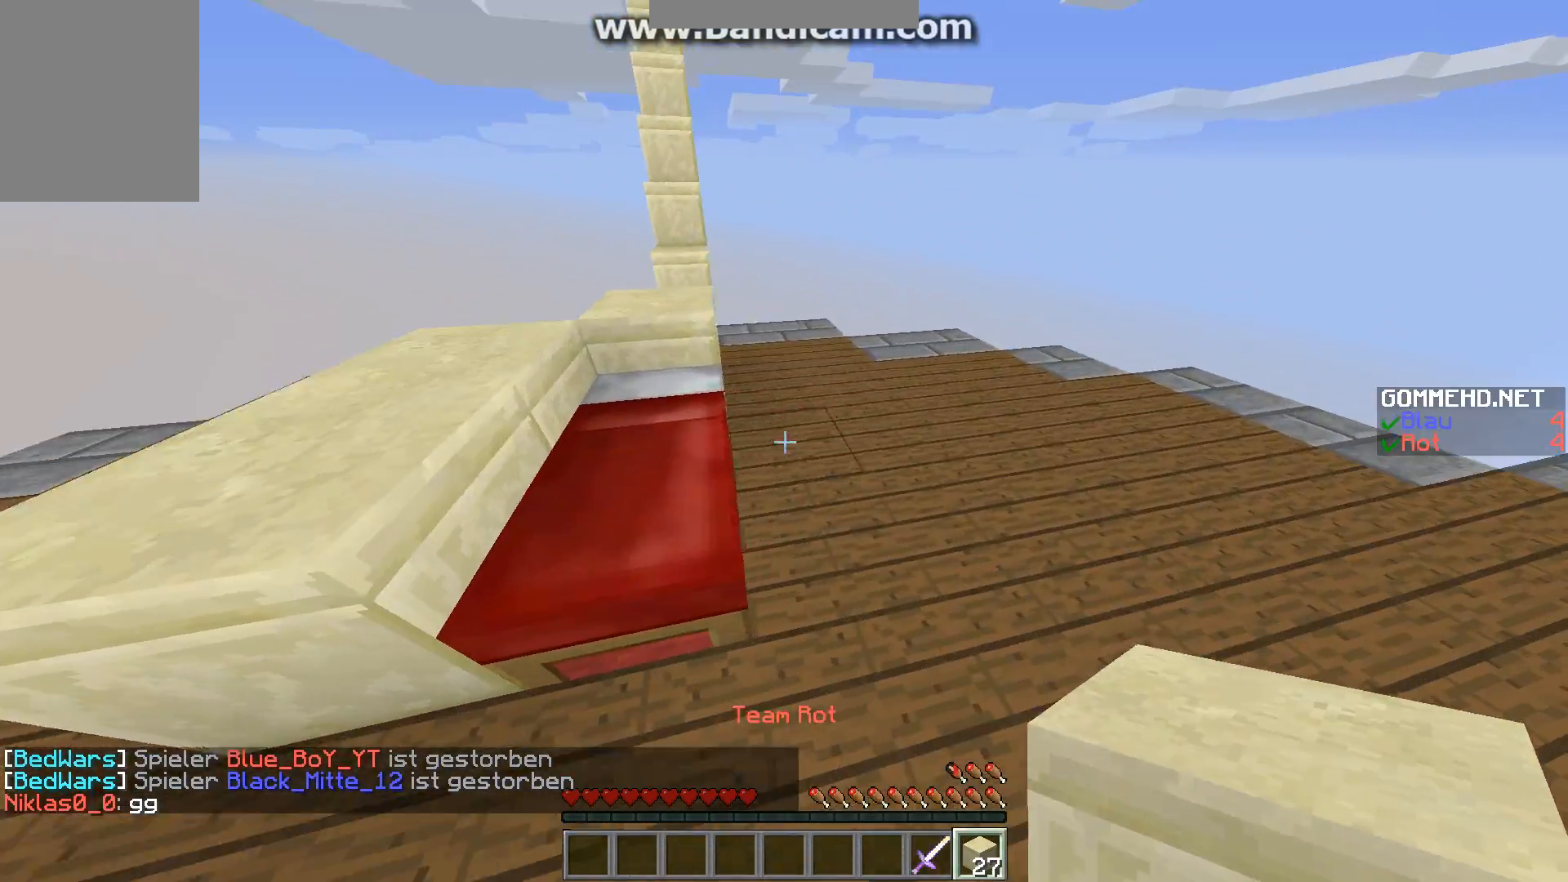
{"keys": [], "mouse": [], "events": [[33, "mouse_right", "down"], [67, "mouse_right", "up"], [67, "s", "down"], [168, "mouse_right", "down"], [235, "a", "down"], [369, "a", "up"], [437, "mouse_right", "up"], [470, "s", "up"]]}
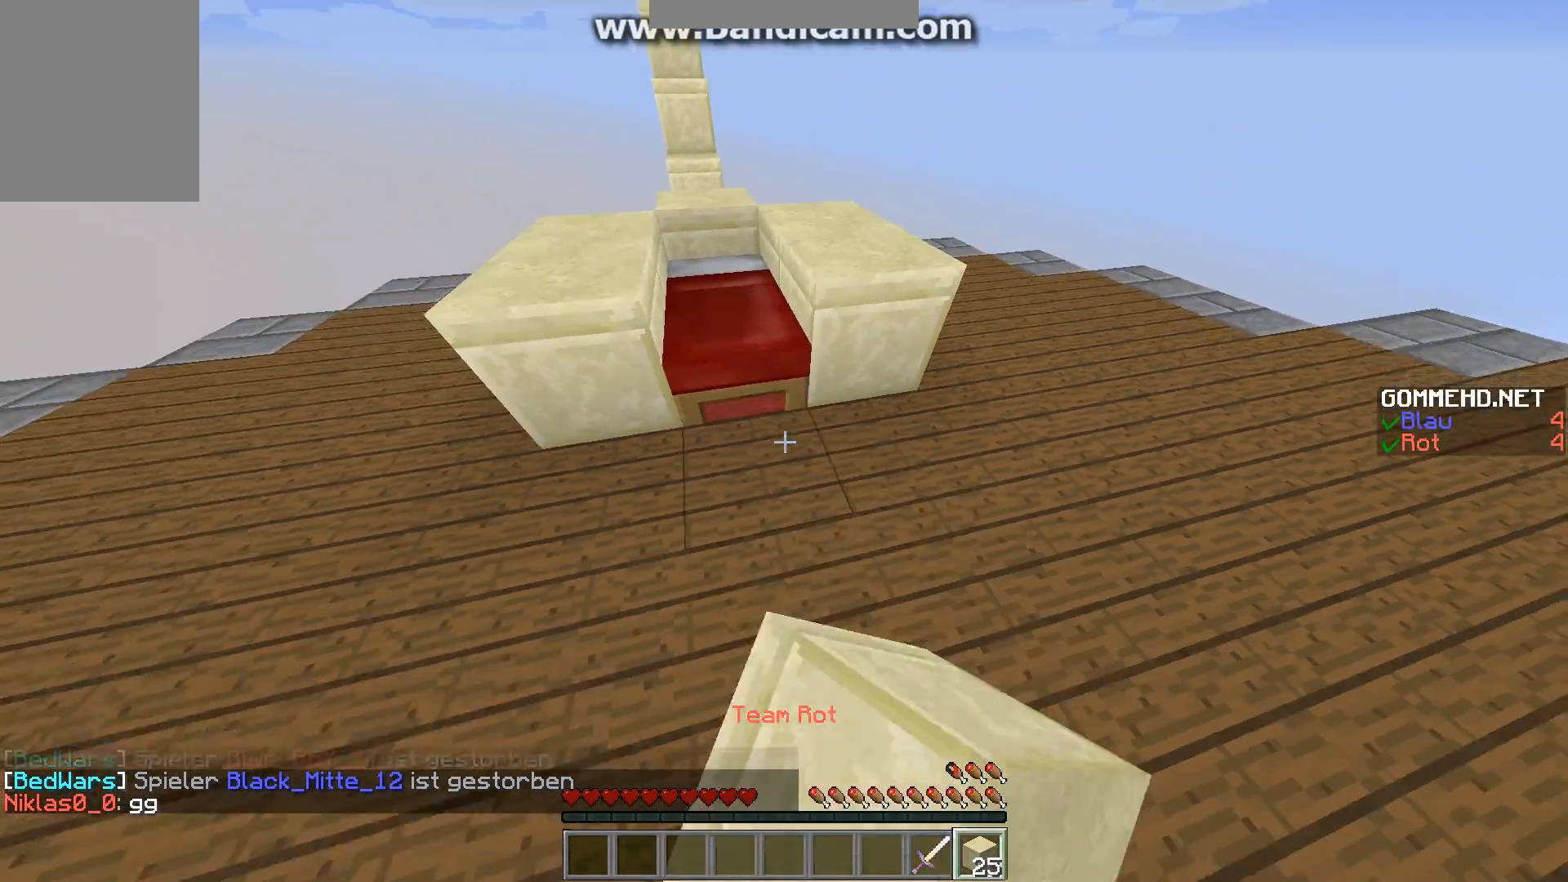
{"keys": ["w"], "mouse": [], "events": [[134, "mouse_right", "down"], [168, "w", "down"], [235, "mouse_right", "up"]]}
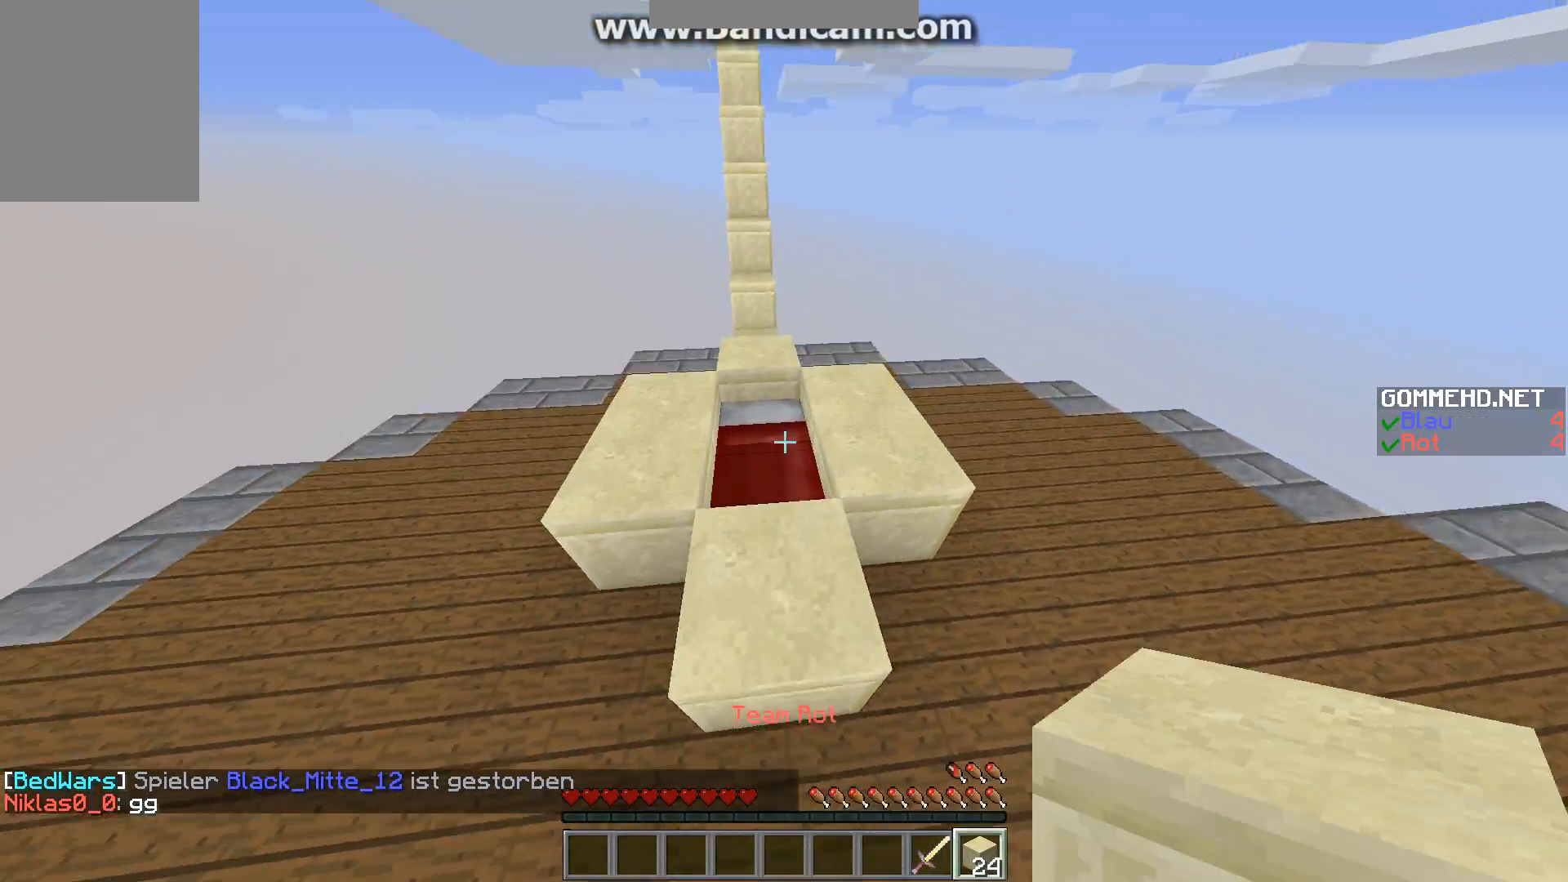
{"keys": [], "mouse": [], "events": [[303, "w", "up"]]}
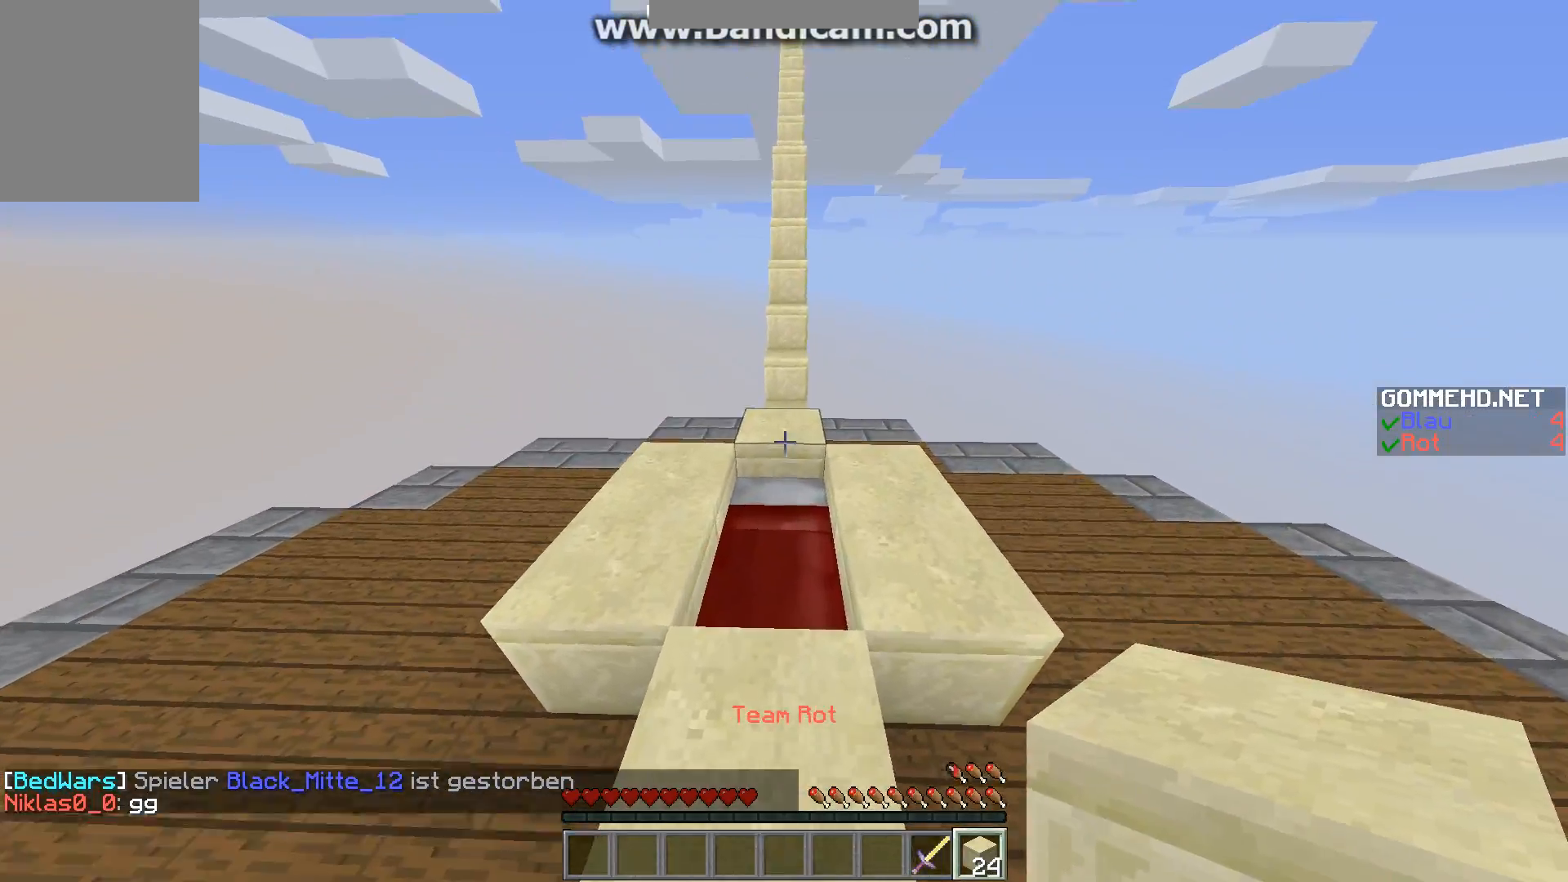
{"keys": [], "mouse": [], "events": [[168, "mouse_right", "down"], [268, "mouse_right", "up"], [369, "mouse_right", "down"], [470, "mouse_right", "up"]]}
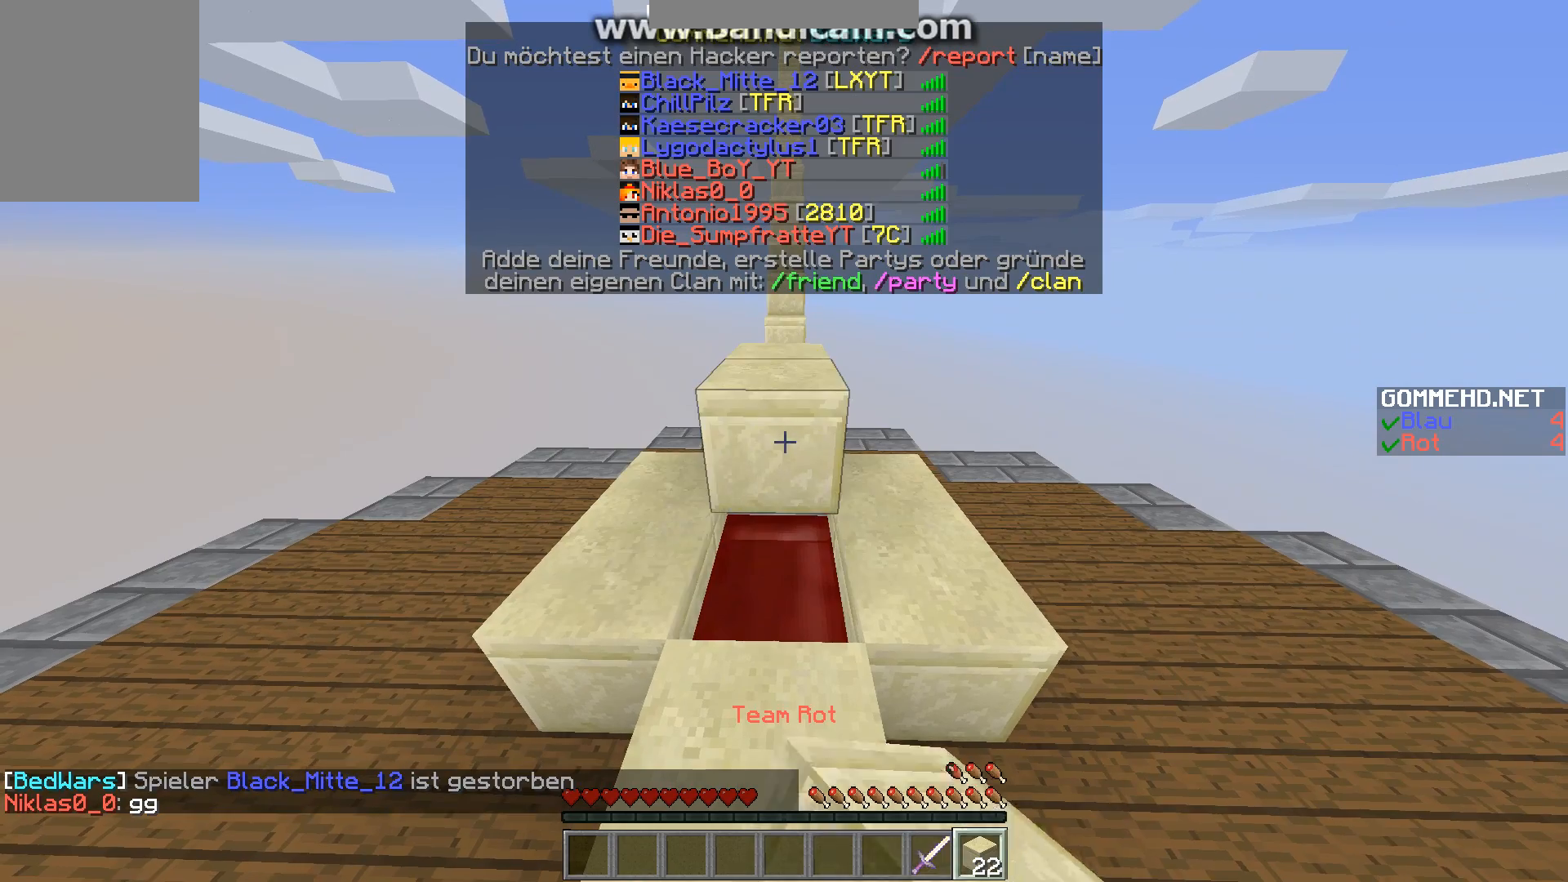
{"keys": ["w"], "mouse": [], "events": [[67, "mouse_right", "down"], [168, "mouse_right", "up"], [201, "w", "down"]]}
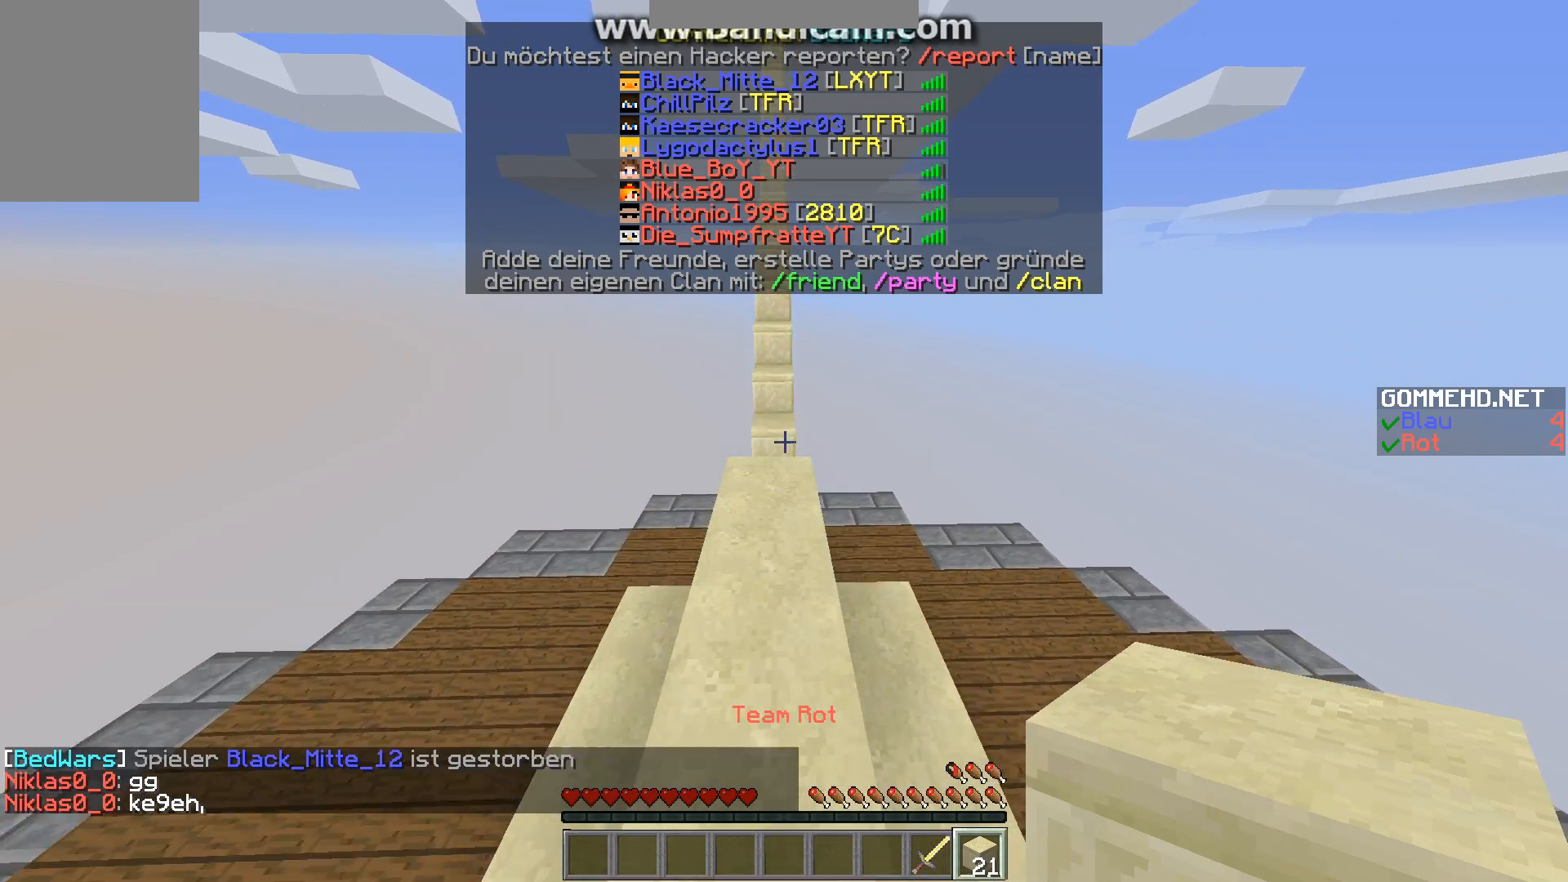
{"keys": ["w"], "mouse": [], "events": [[168, "w", "up"], [269, "w", "down"], [370, "w", "up"], [470, "w", "down"]]}
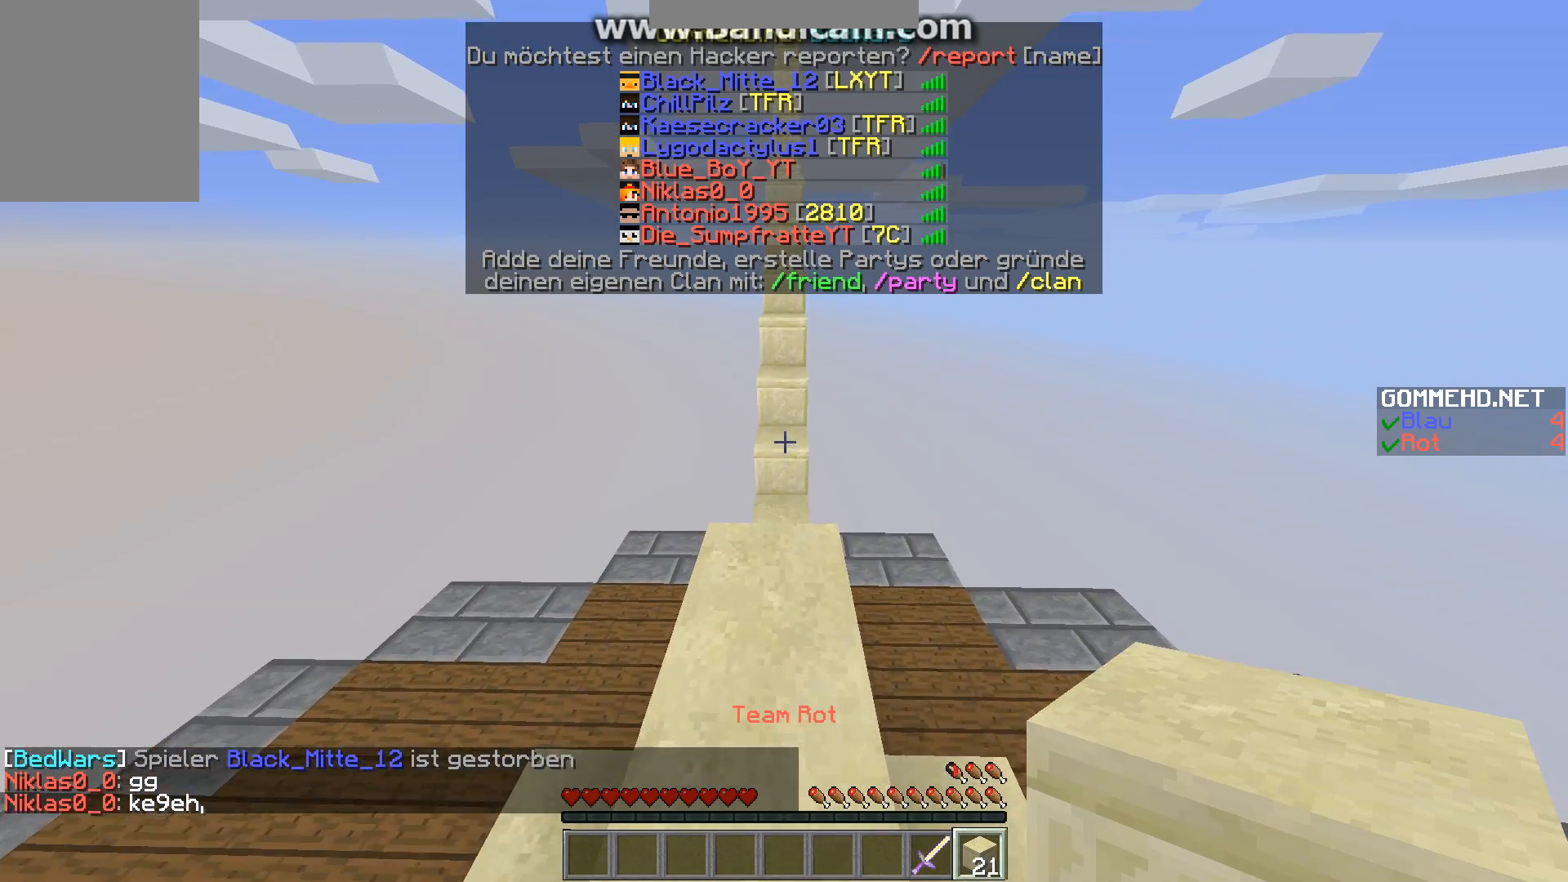
{"keys": ["w"], "mouse": [], "events": []}
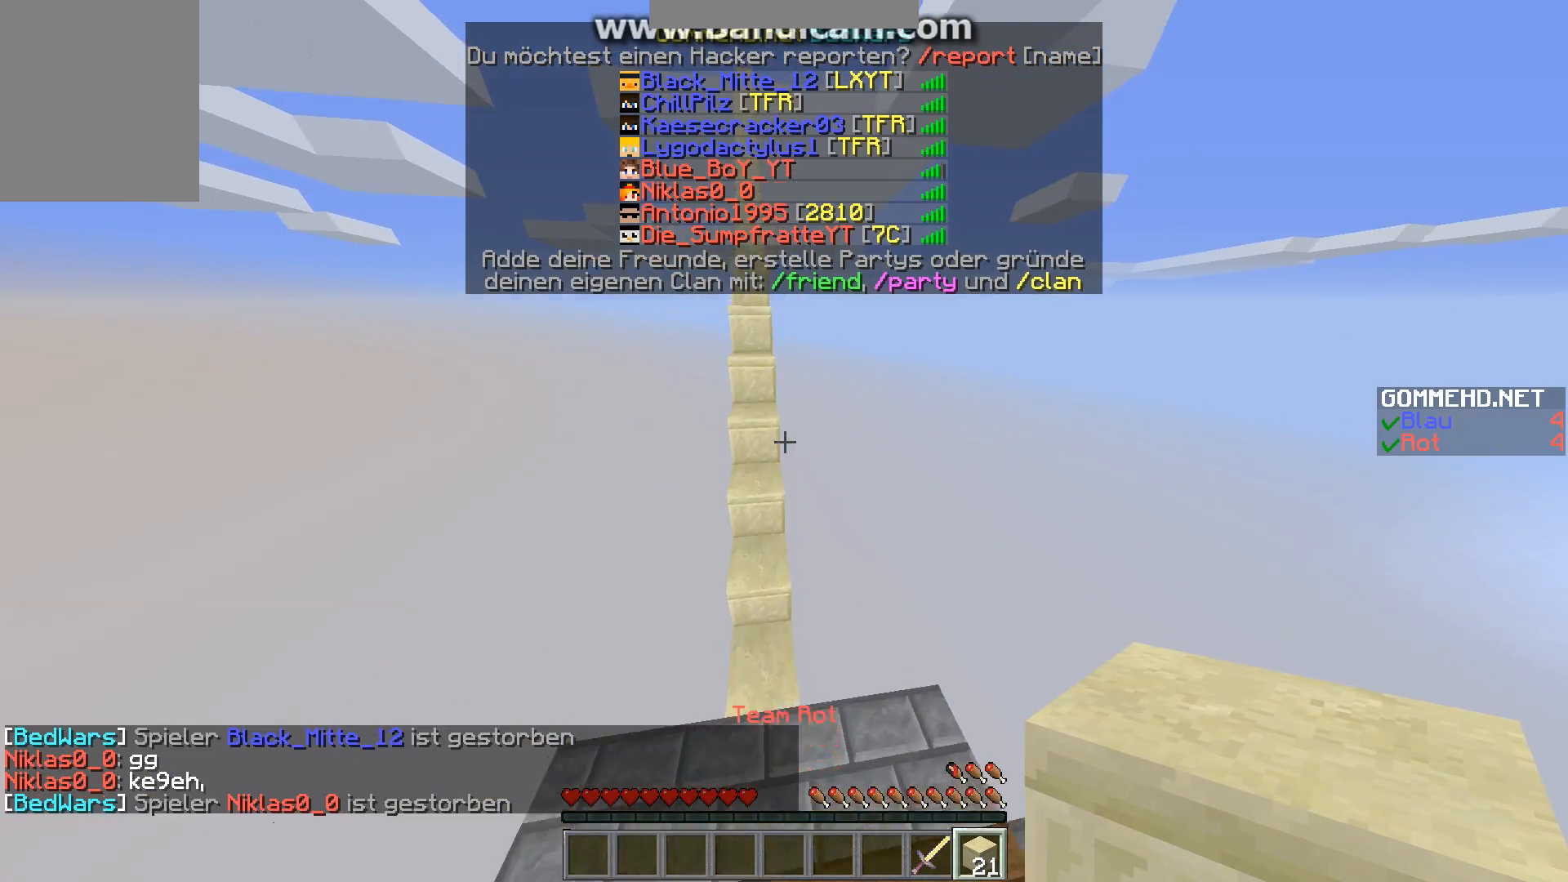
{"keys": ["w"], "mouse": [], "events": []}
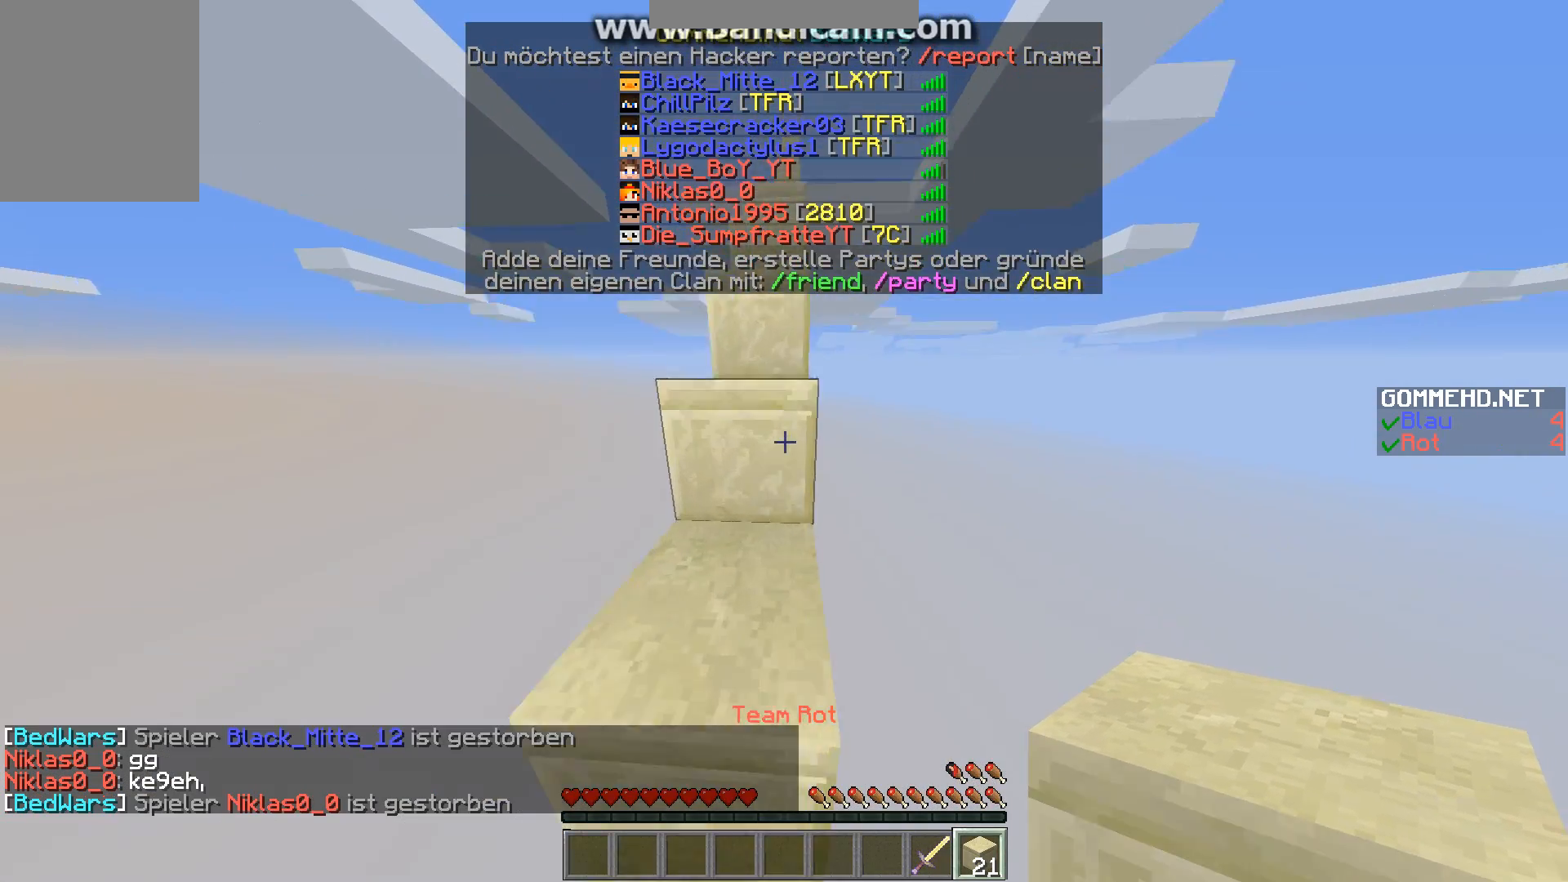
{"keys": ["w"], "mouse": [], "events": []}
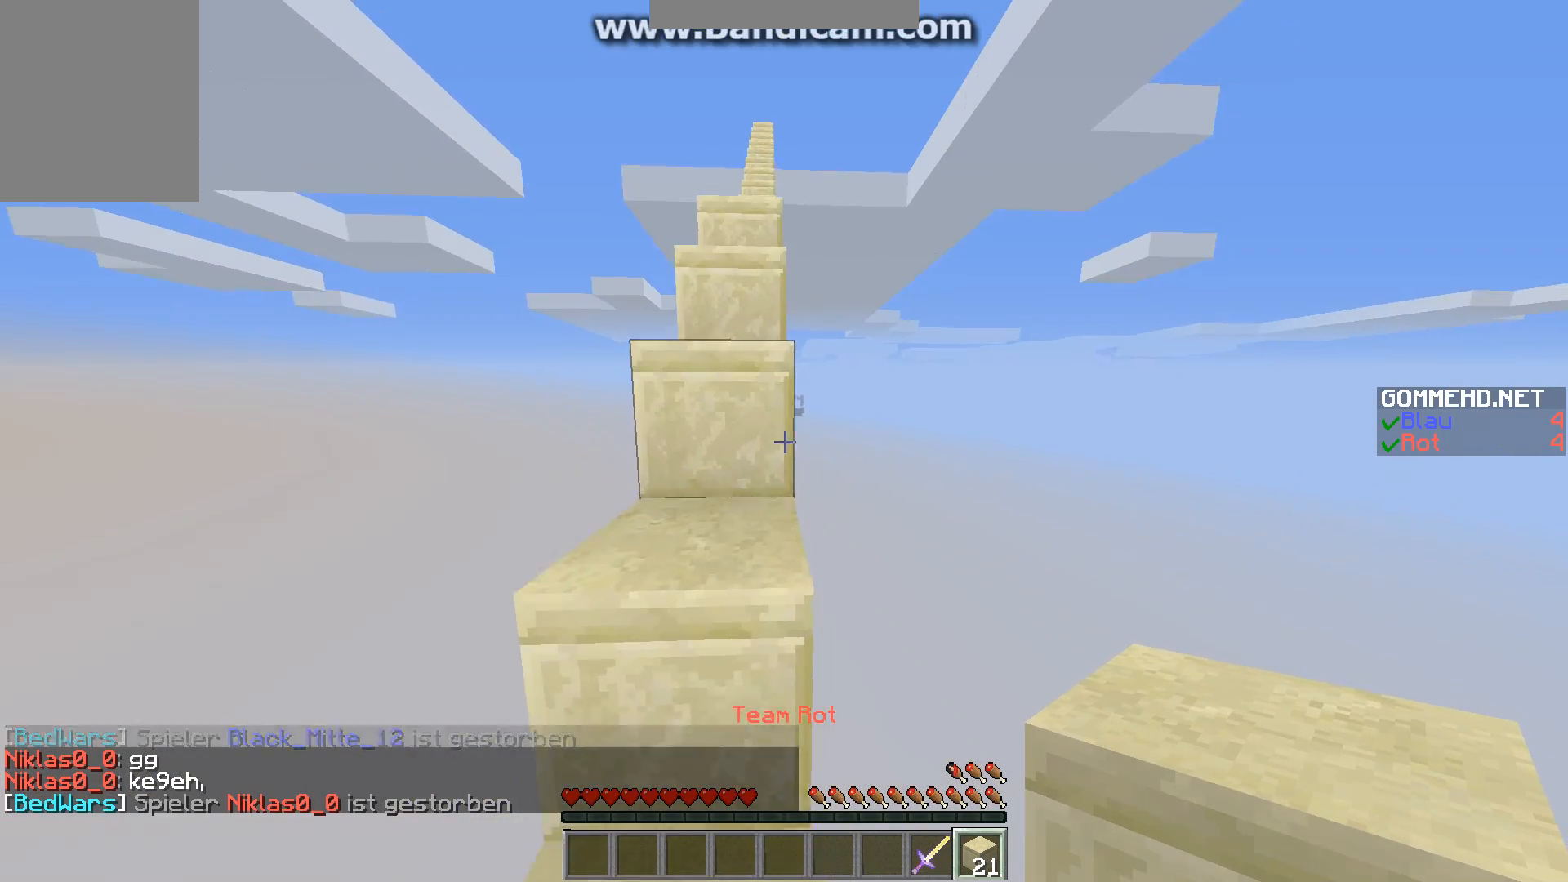
{"keys": ["w"], "mouse": [], "events": []}
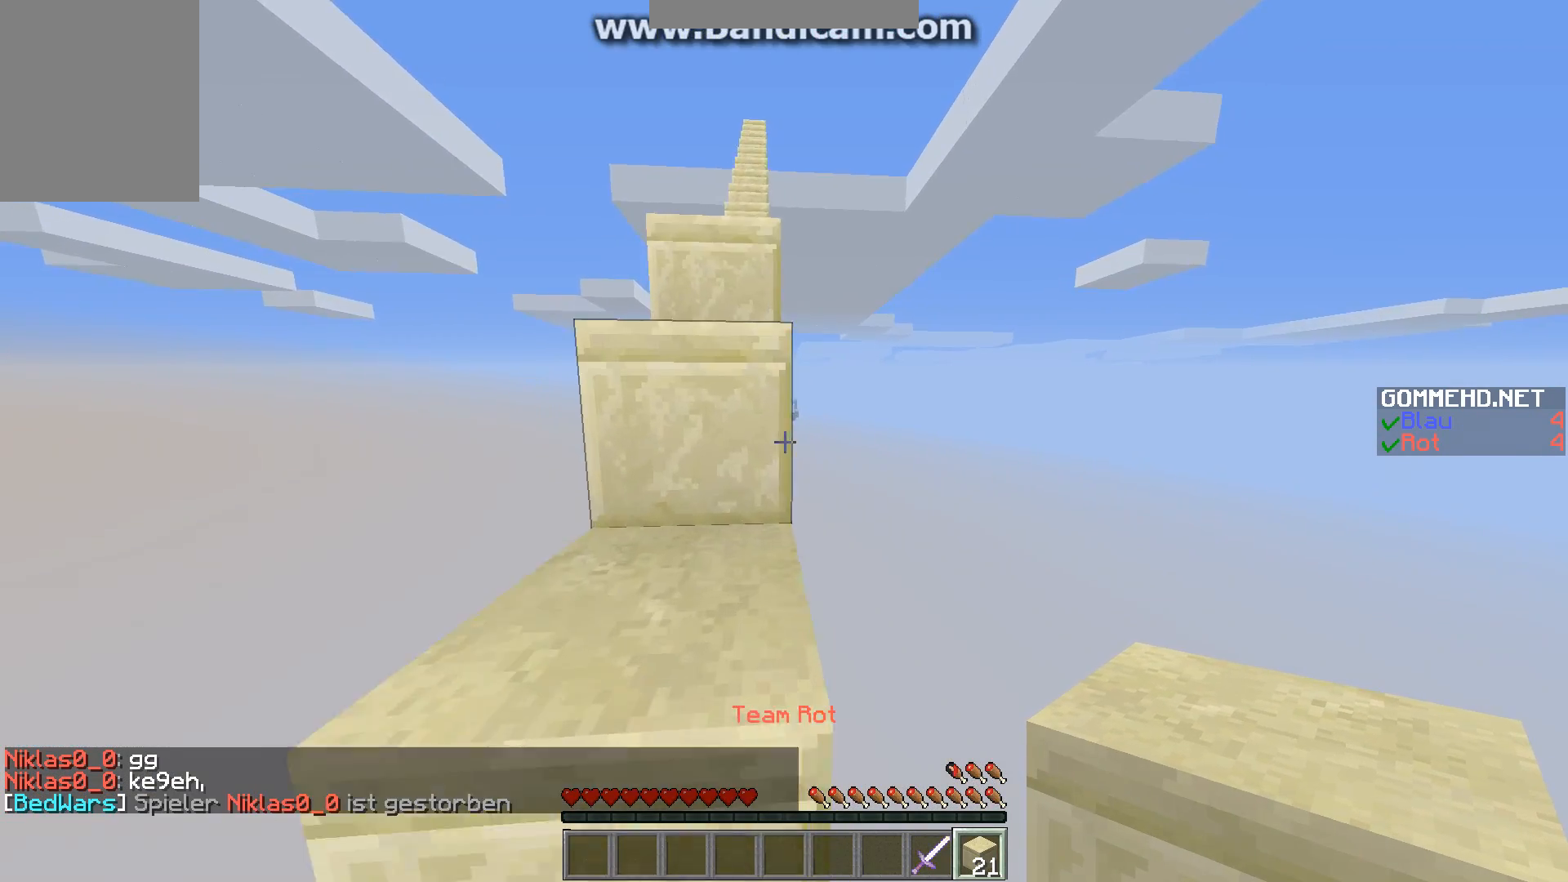
{"keys": ["w"], "mouse": [], "events": []}
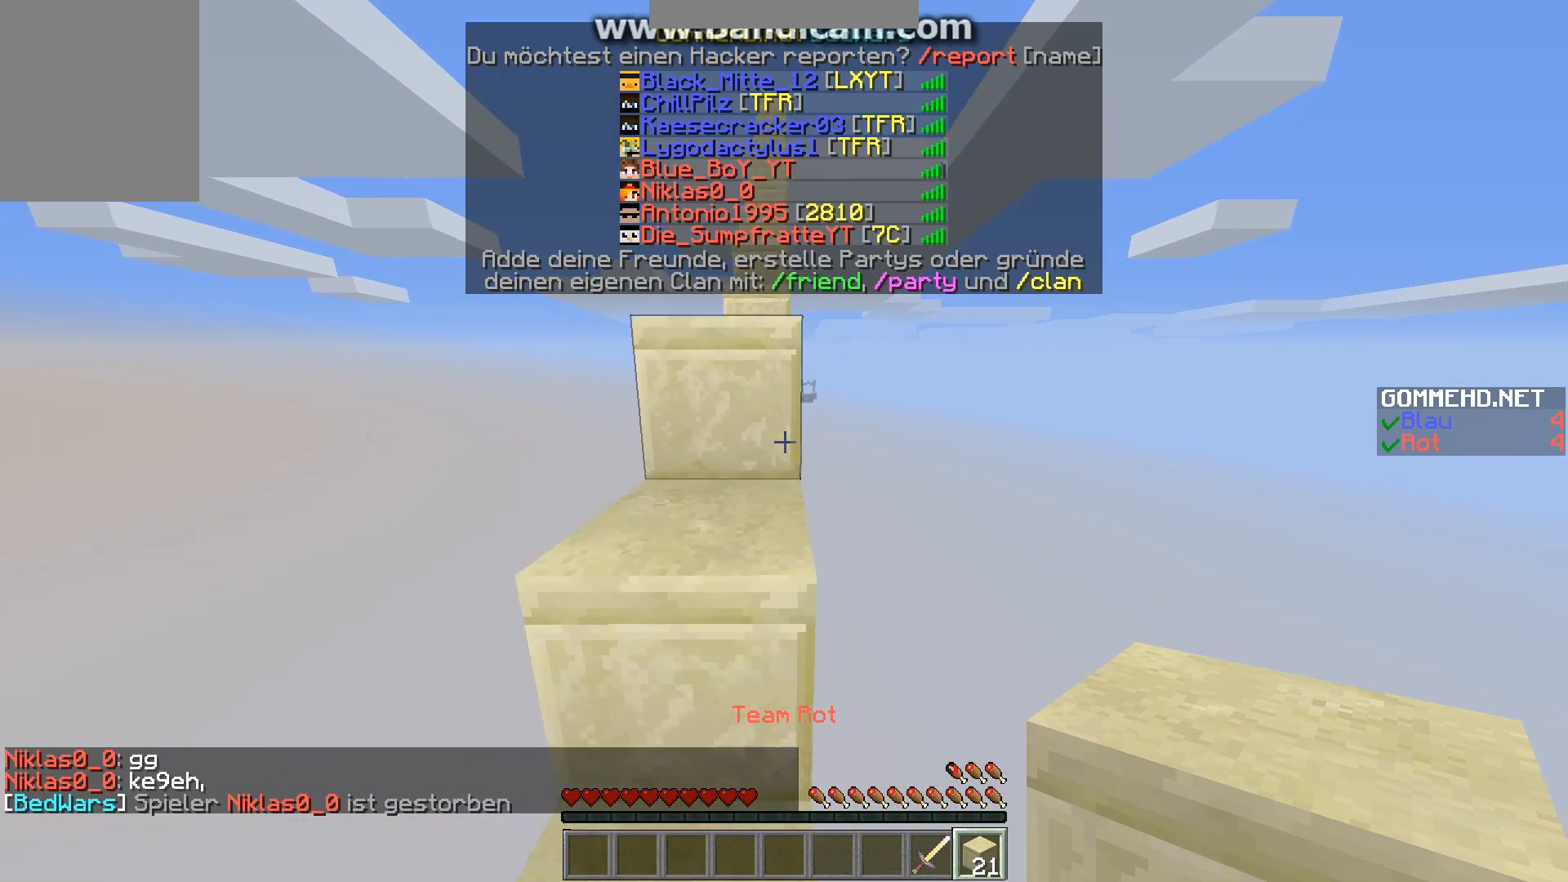
{"keys": ["w"], "mouse": [], "events": []}
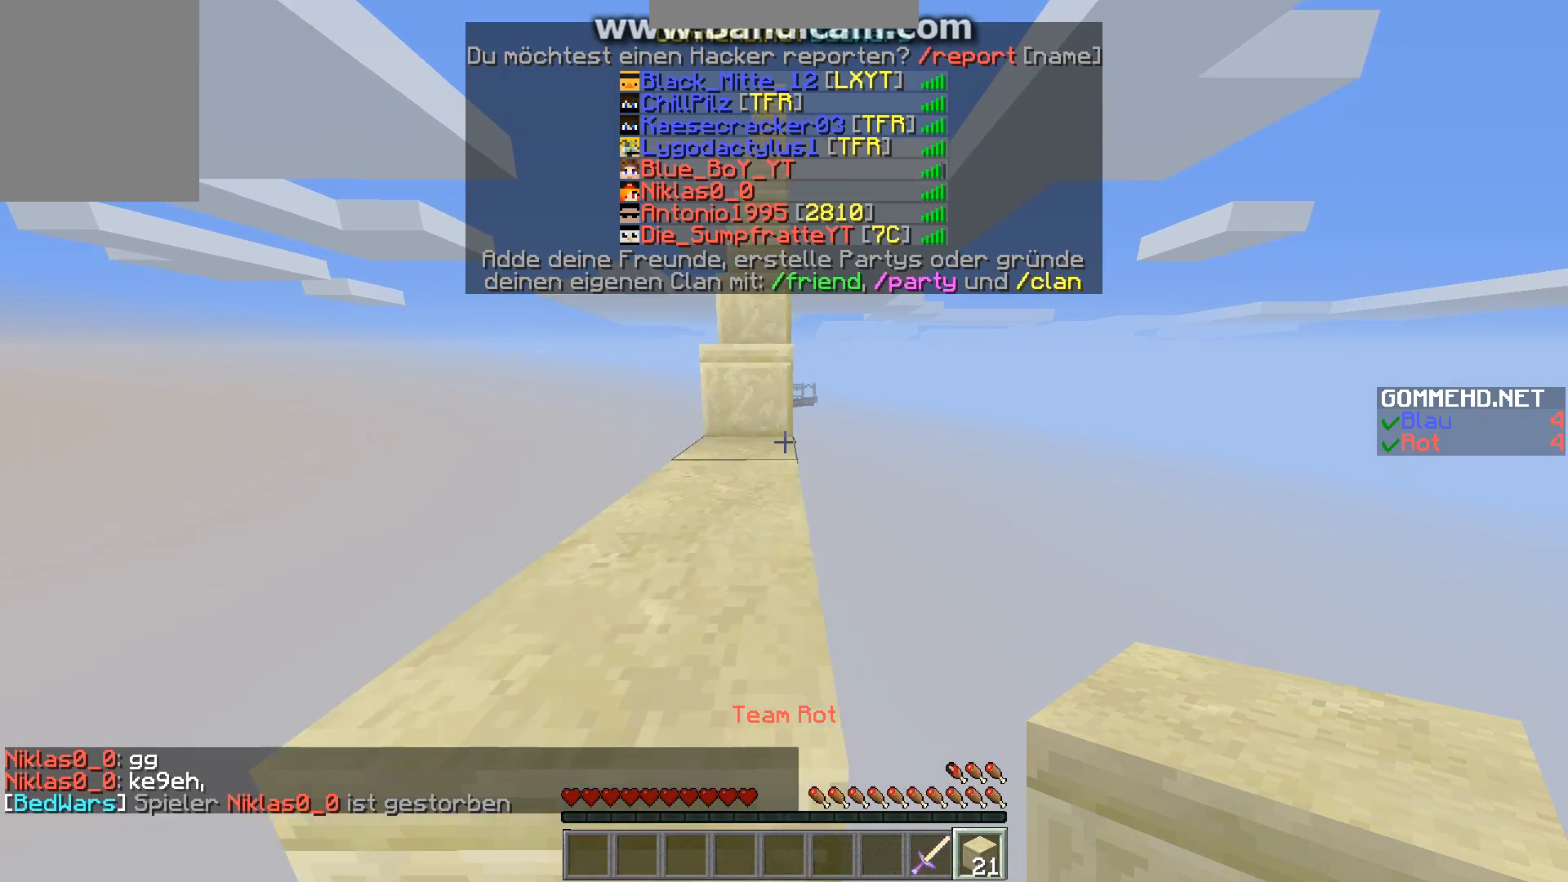
{"keys": [], "mouse": [], "events": [[471, "w", "up"]]}
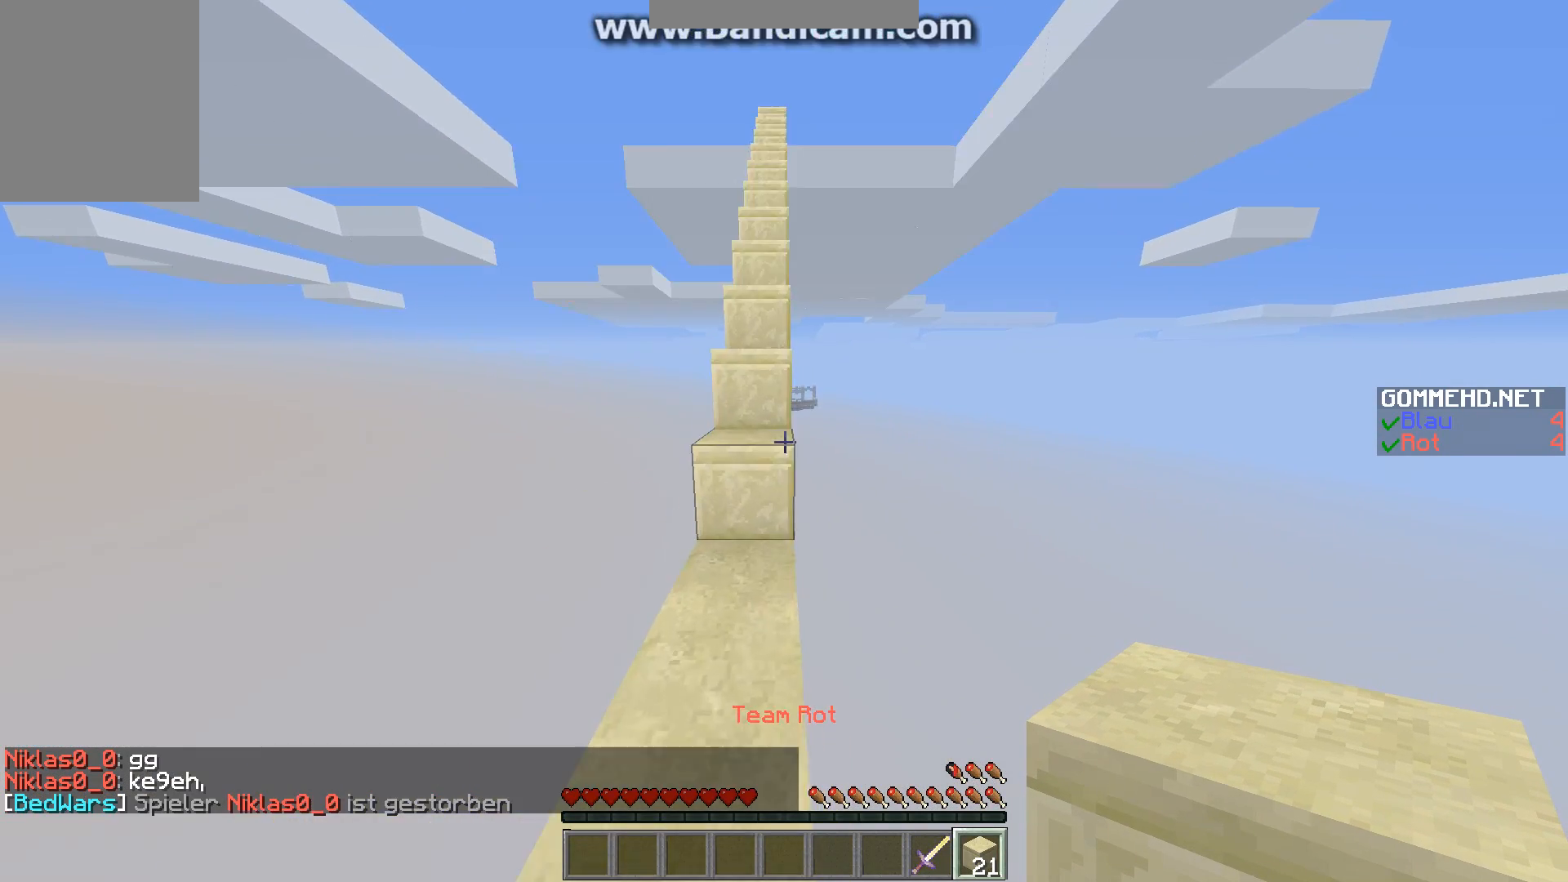
{"keys": ["w"], "mouse": [], "events": [[101, "w", "down"], [168, "w", "up"], [202, "w", "down"]]}
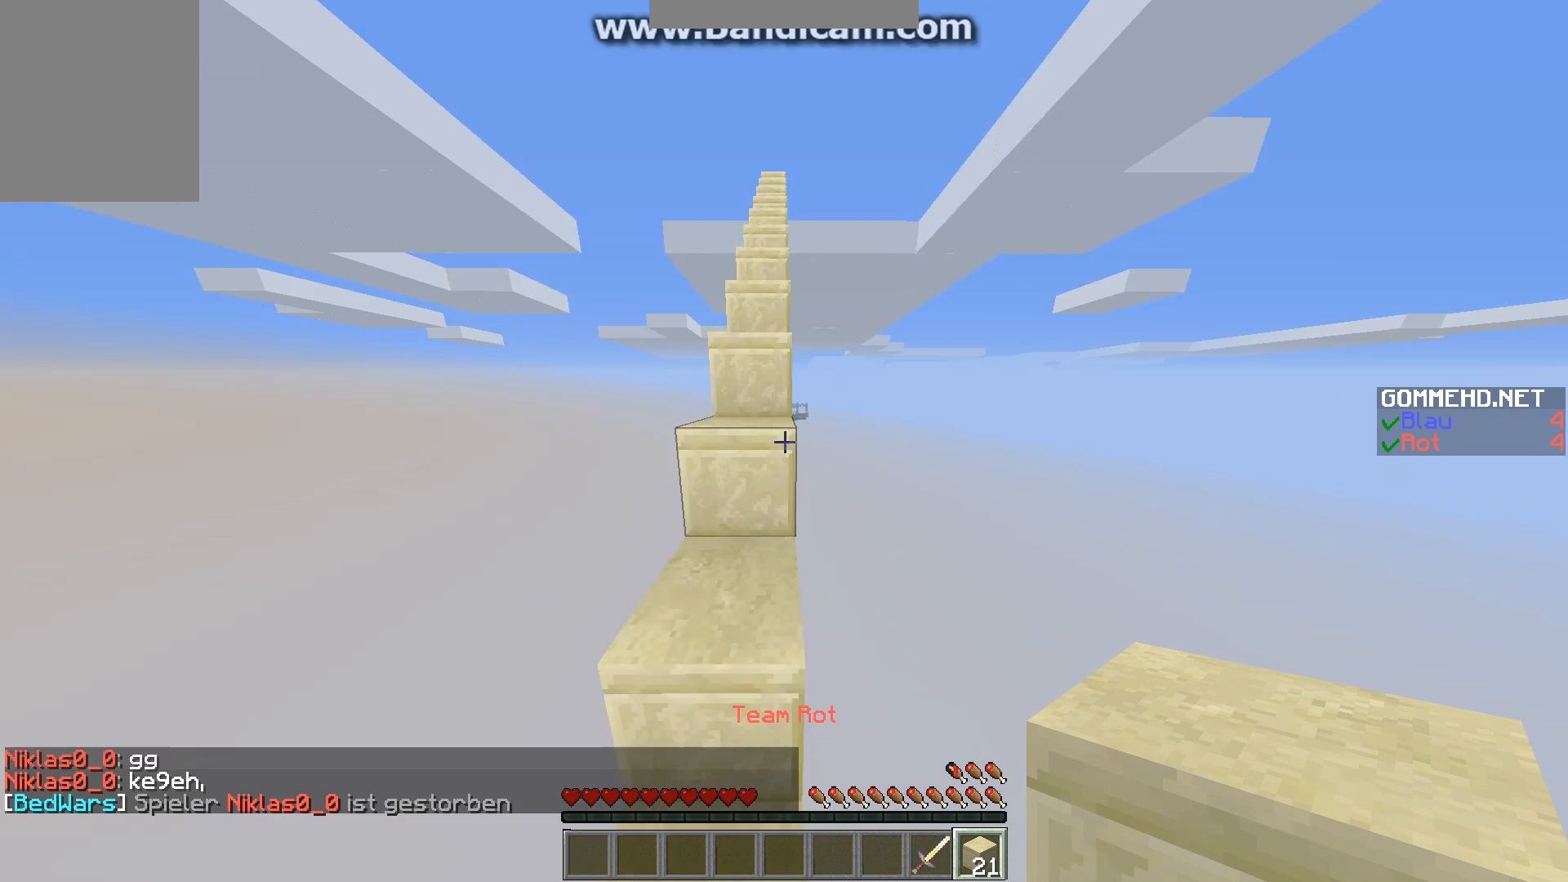
{"keys": ["w"], "mouse": [], "events": []}
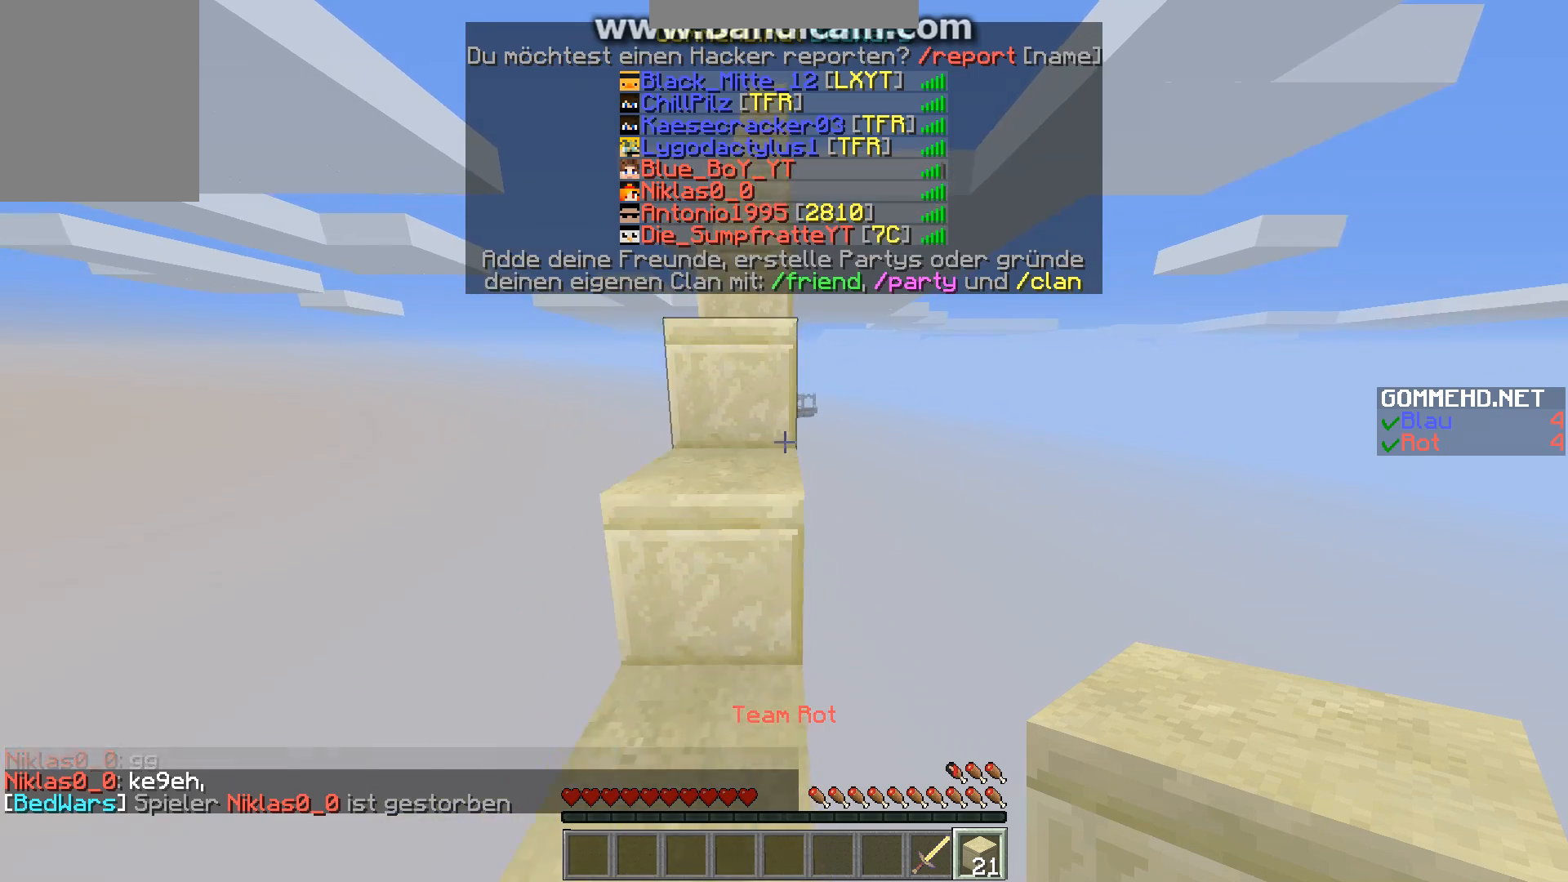
{"keys": ["w"], "mouse": [], "events": []}